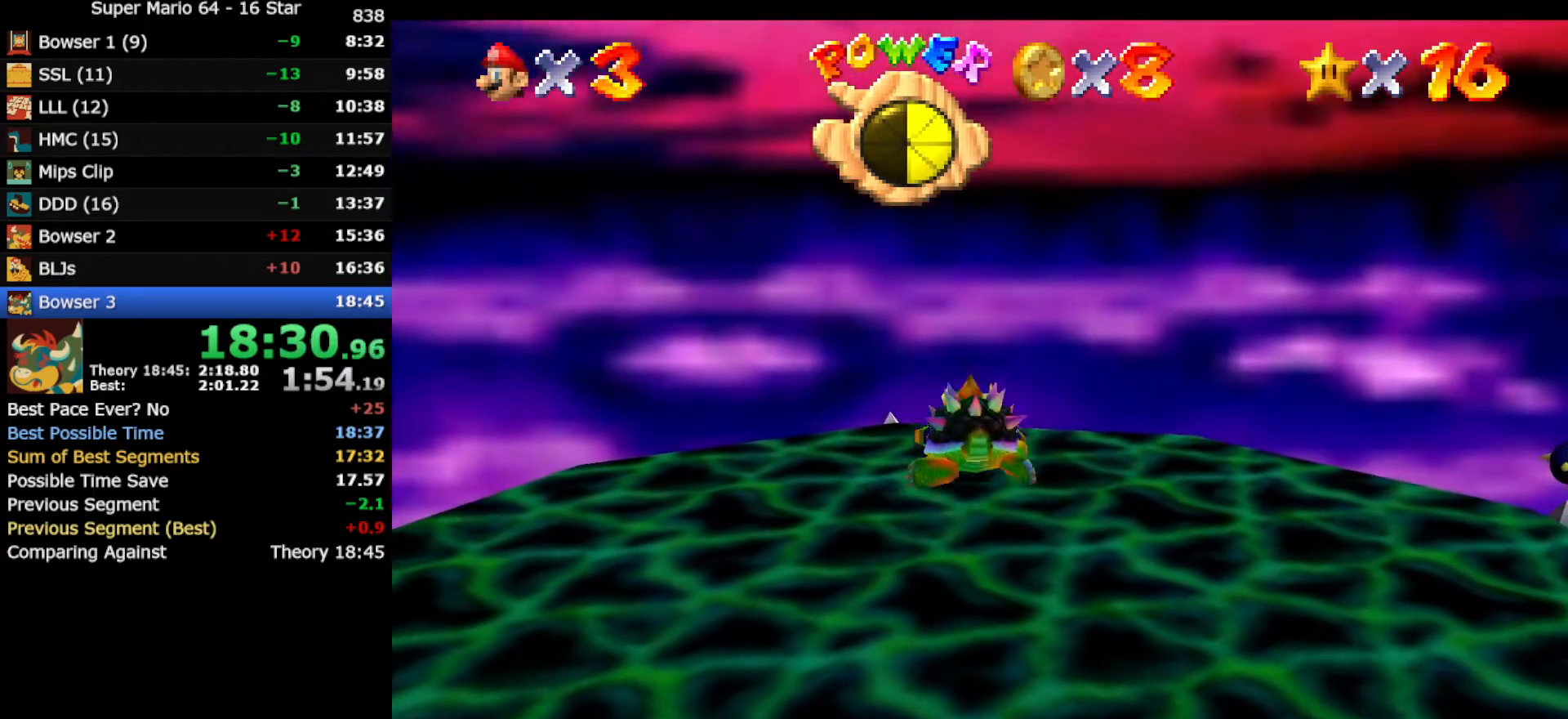
Gameplay with a controller (Nintendo layout); each line is a JSON object with the inputs held at the frame after it. "events" lists button and stick changes between this image and that frame as [ms after this image, input, new state], when the widget could be followed in between. Not read: L3 R3 other_buttons.
{"buttons": ["Z"], "left_stick": "down", "events": [[50, "Z", "down"], [117, "A", "down"], [400, "A", "up"]]}
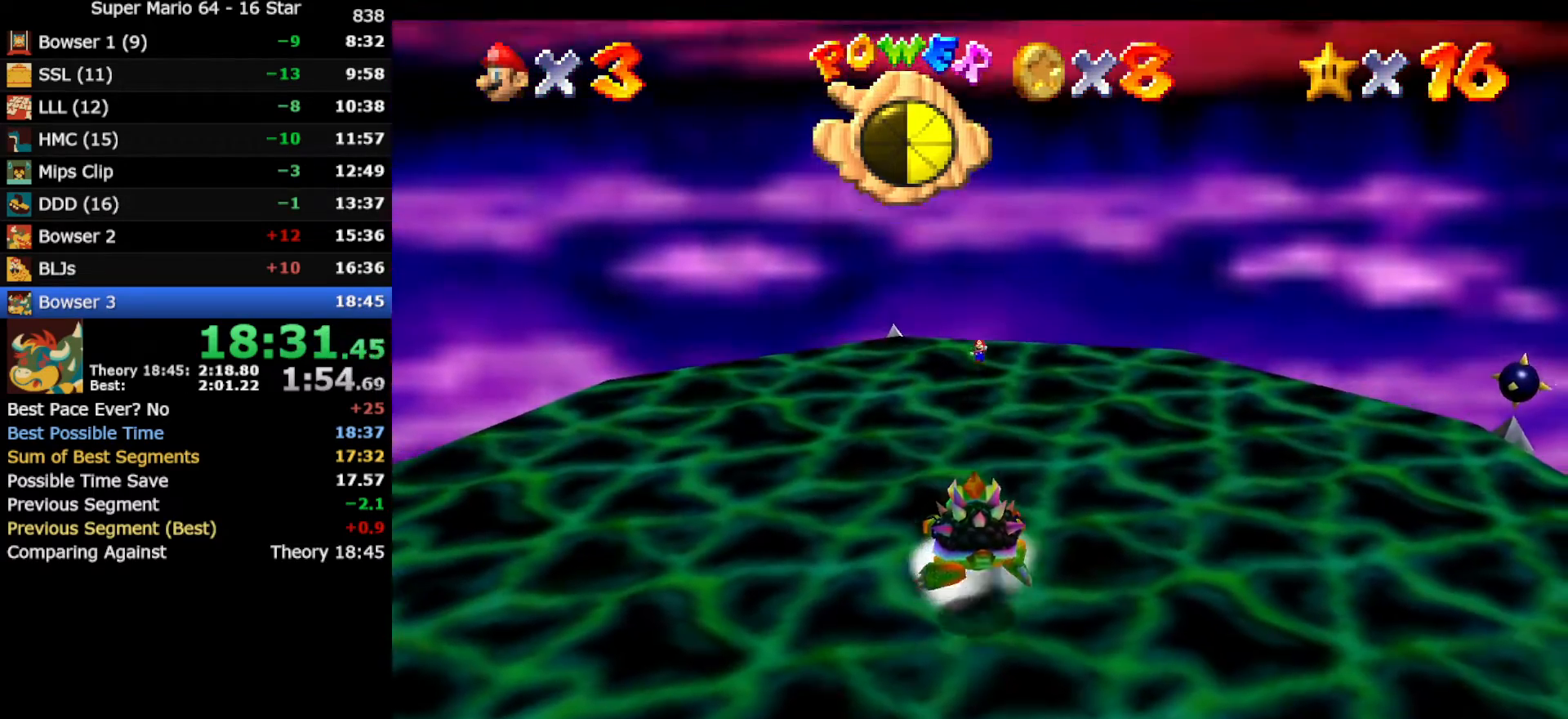
{"buttons": [], "left_stick": "down", "events": [[33, "Z", "up"]]}
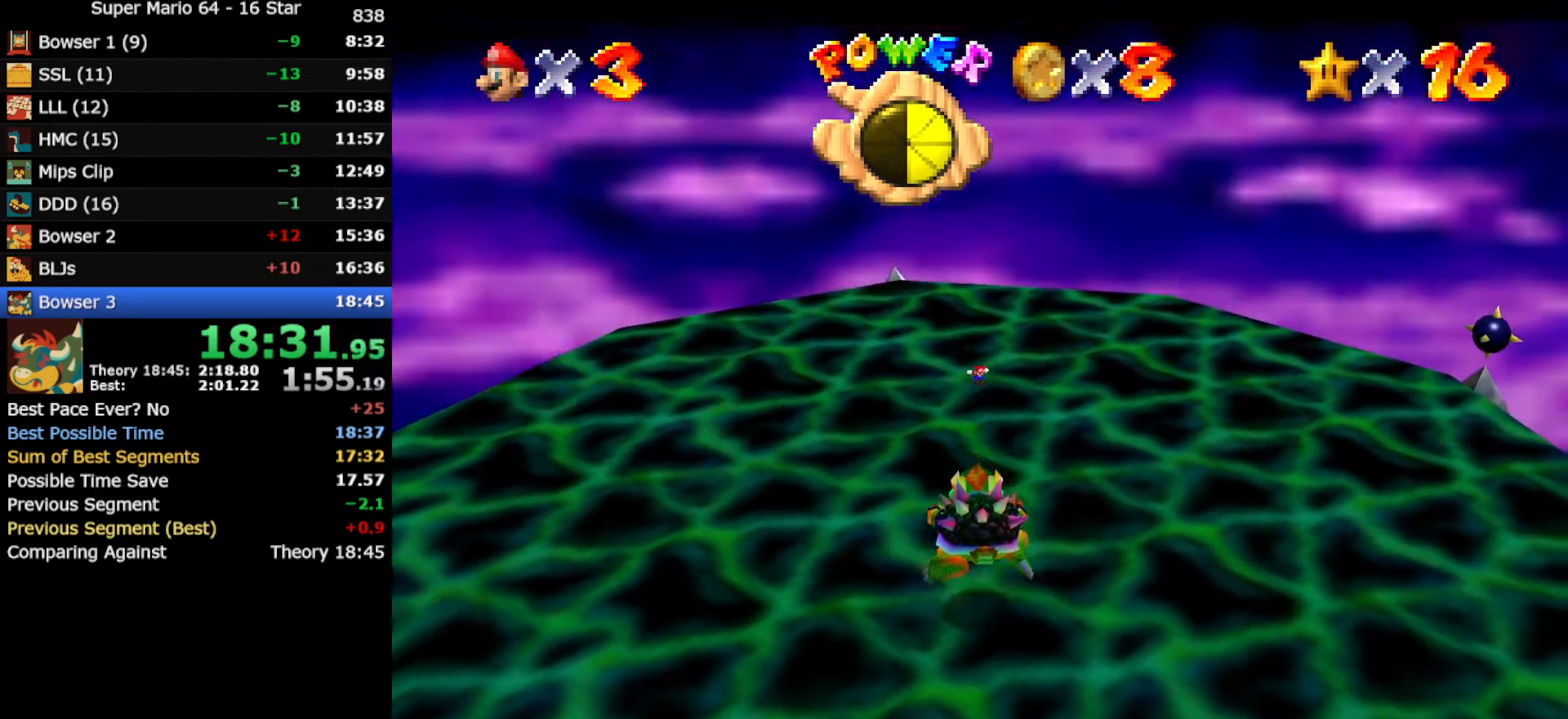
{"buttons": [], "left_stick": "down", "events": []}
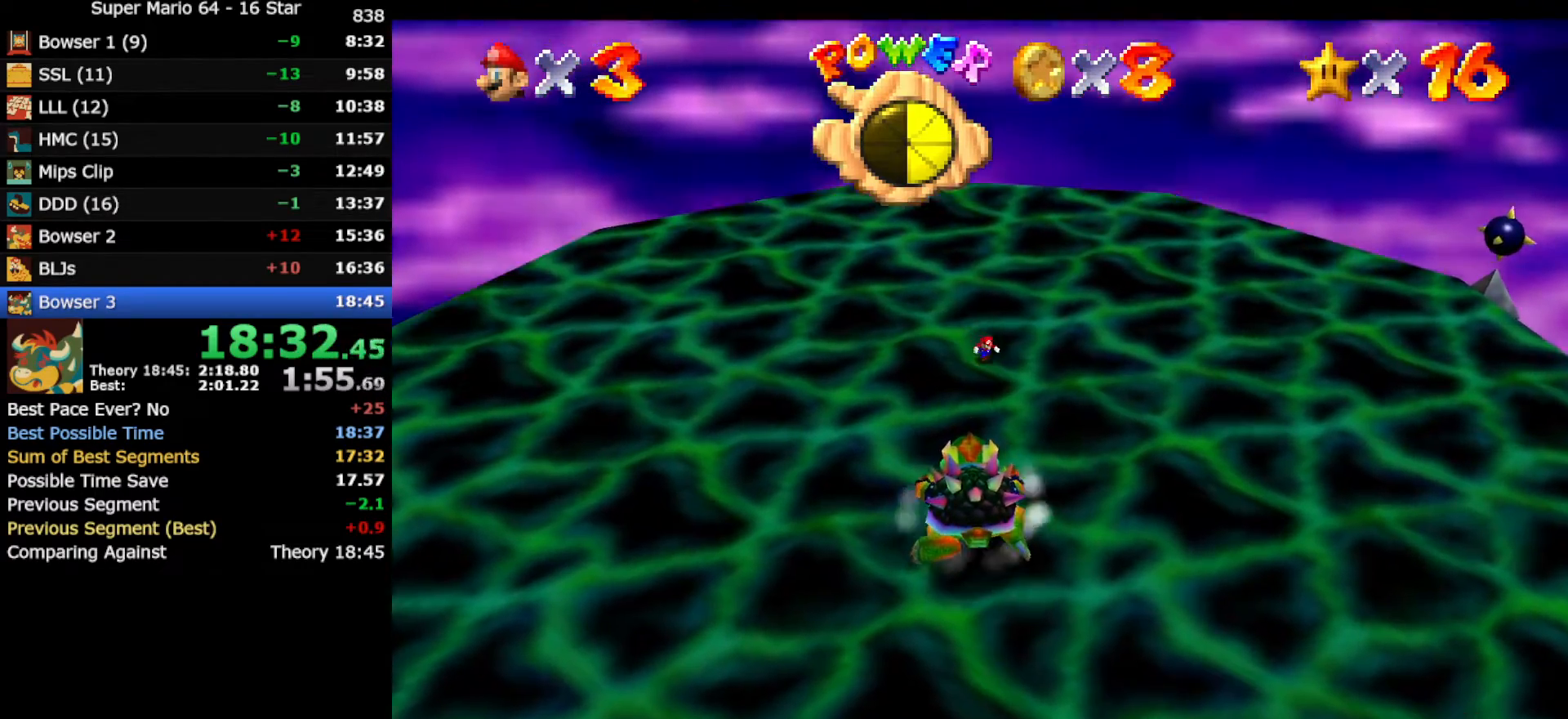
{"buttons": [], "left_stick": "down-left", "events": [[83, "A", "down"], [83, "B", "down"], [217, "B", "up"], [250, "A", "up"], [417, "left_stick", "down-left"]]}
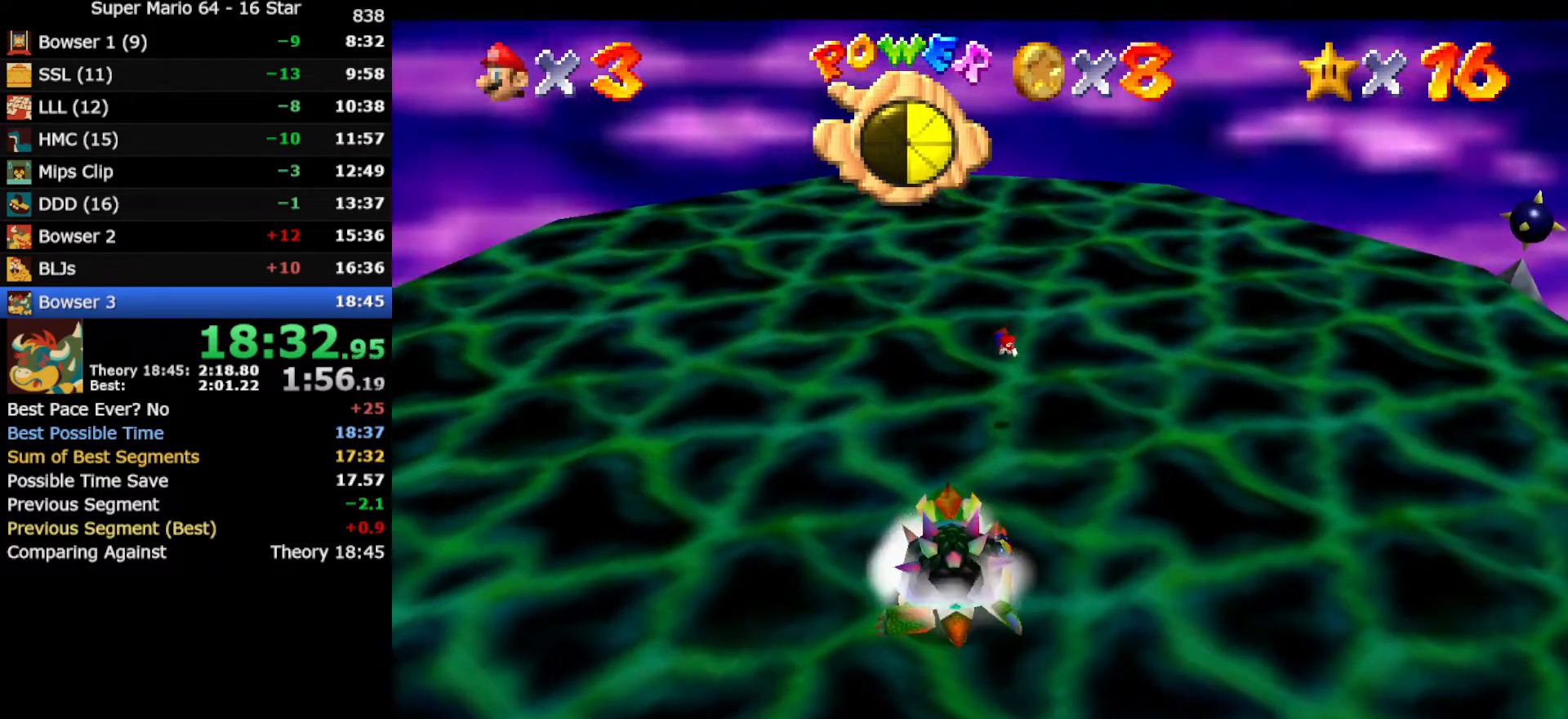
{"buttons": ["A"], "left_stick": "center", "events": [[350, "left_stick", "left"], [467, "left_stick", "center"], [500, "A", "down"]]}
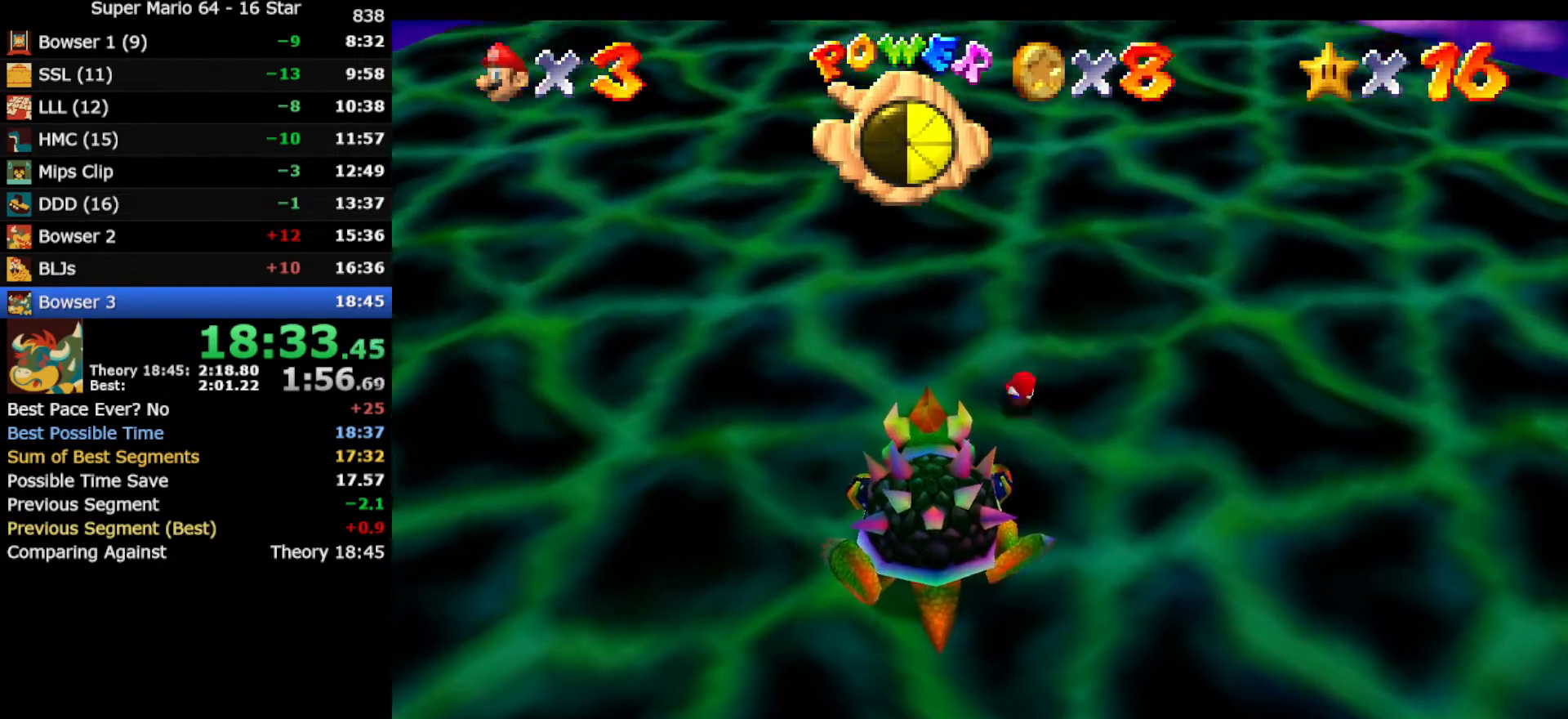
{"buttons": [], "left_stick": "center", "events": [[167, "left_stick", "down"], [183, "A", "up"], [217, "left_stick", "down-right"], [433, "left_stick", "center"]]}
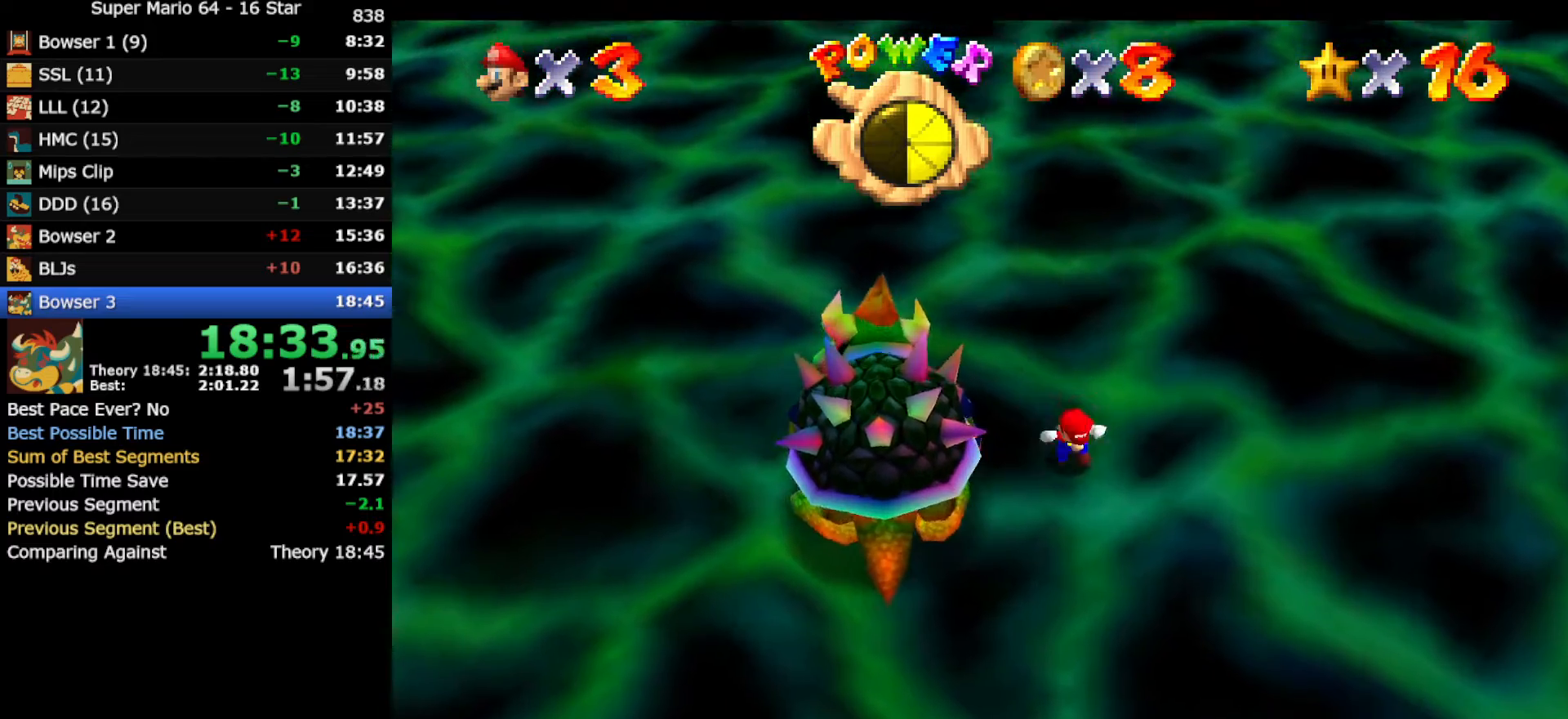
{"buttons": [], "left_stick": "down-left", "events": [[67, "left_stick", "left"], [283, "left_stick", "down-left"]]}
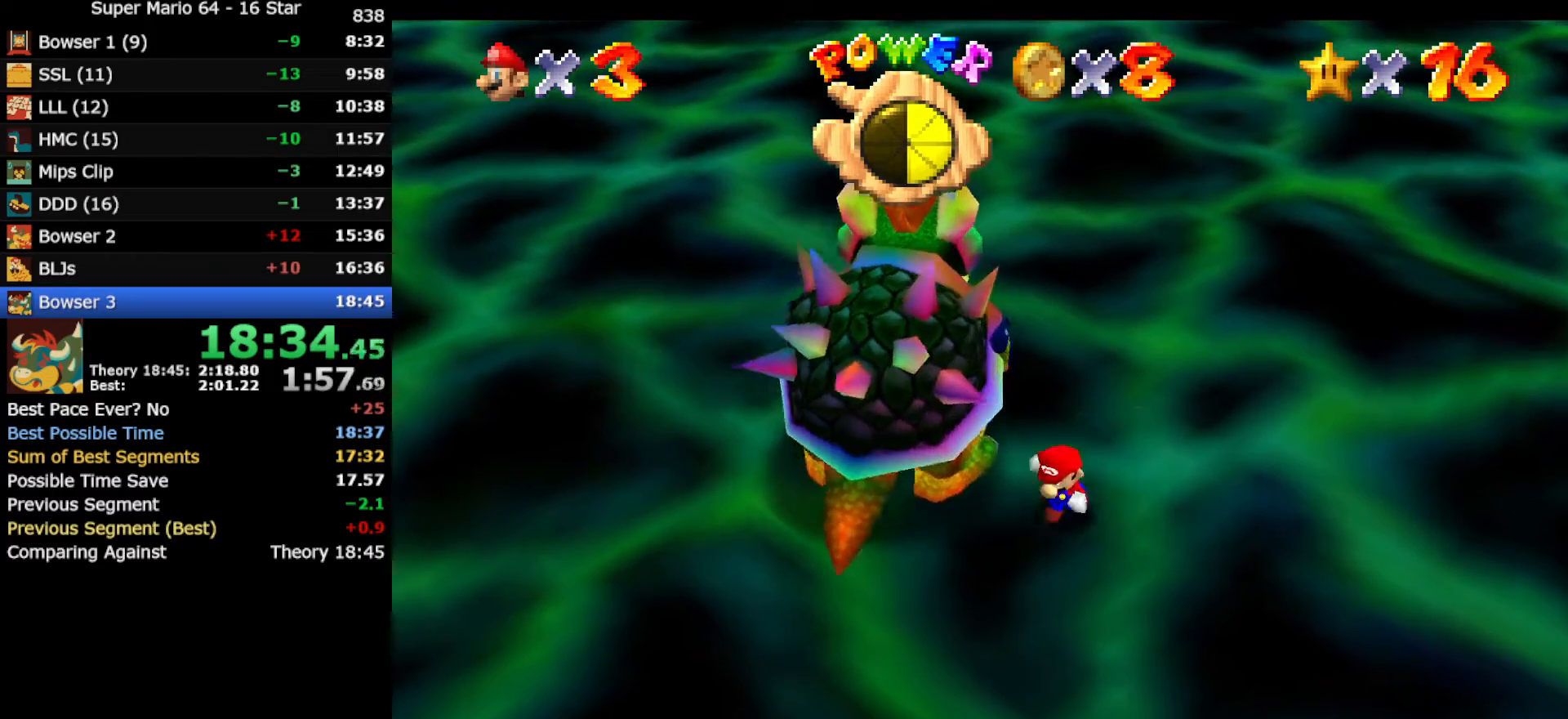
{"buttons": [], "left_stick": "left", "events": [[183, "left_stick", "left"]]}
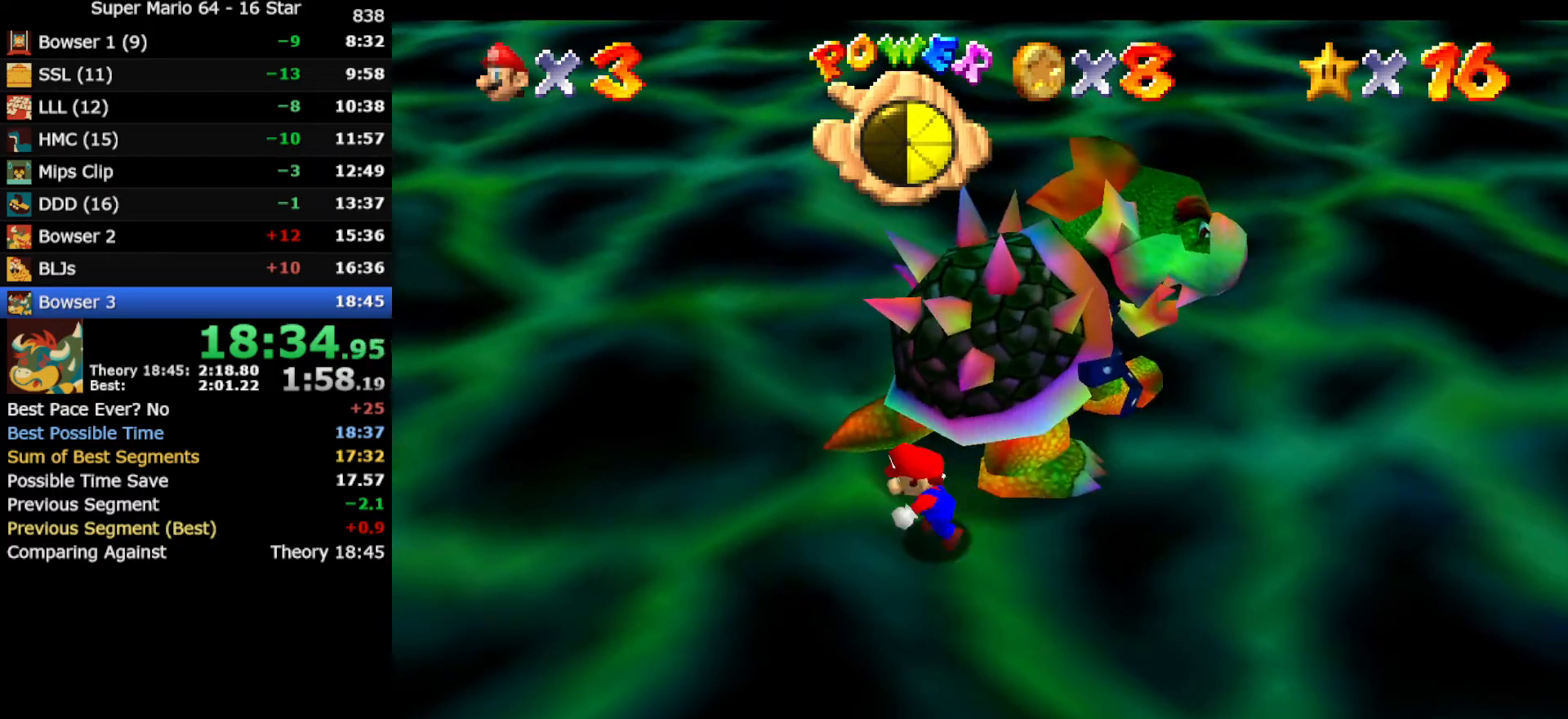
{"buttons": [], "left_stick": "up-right", "events": [[183, "left_stick", "up"], [383, "left_stick", "up-right"]]}
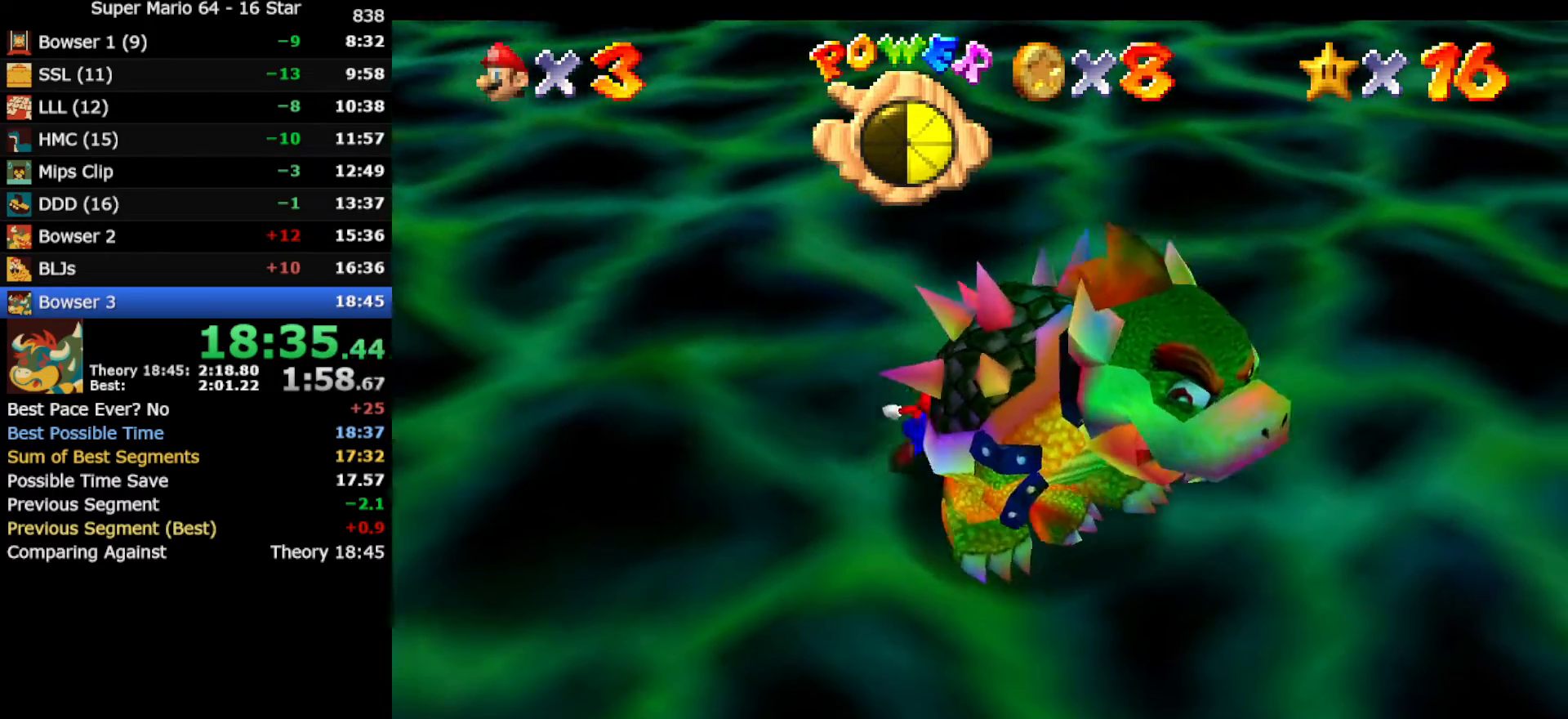
{"buttons": [], "left_stick": "up-left", "events": [[67, "left_stick", "right"], [100, "B", "down"], [167, "B", "up"], [167, "left_stick", "center"], [350, "C_RIGHT", "down"], [383, "left_stick", "up"], [400, "C_RIGHT", "up"], [433, "left_stick", "up-left"]]}
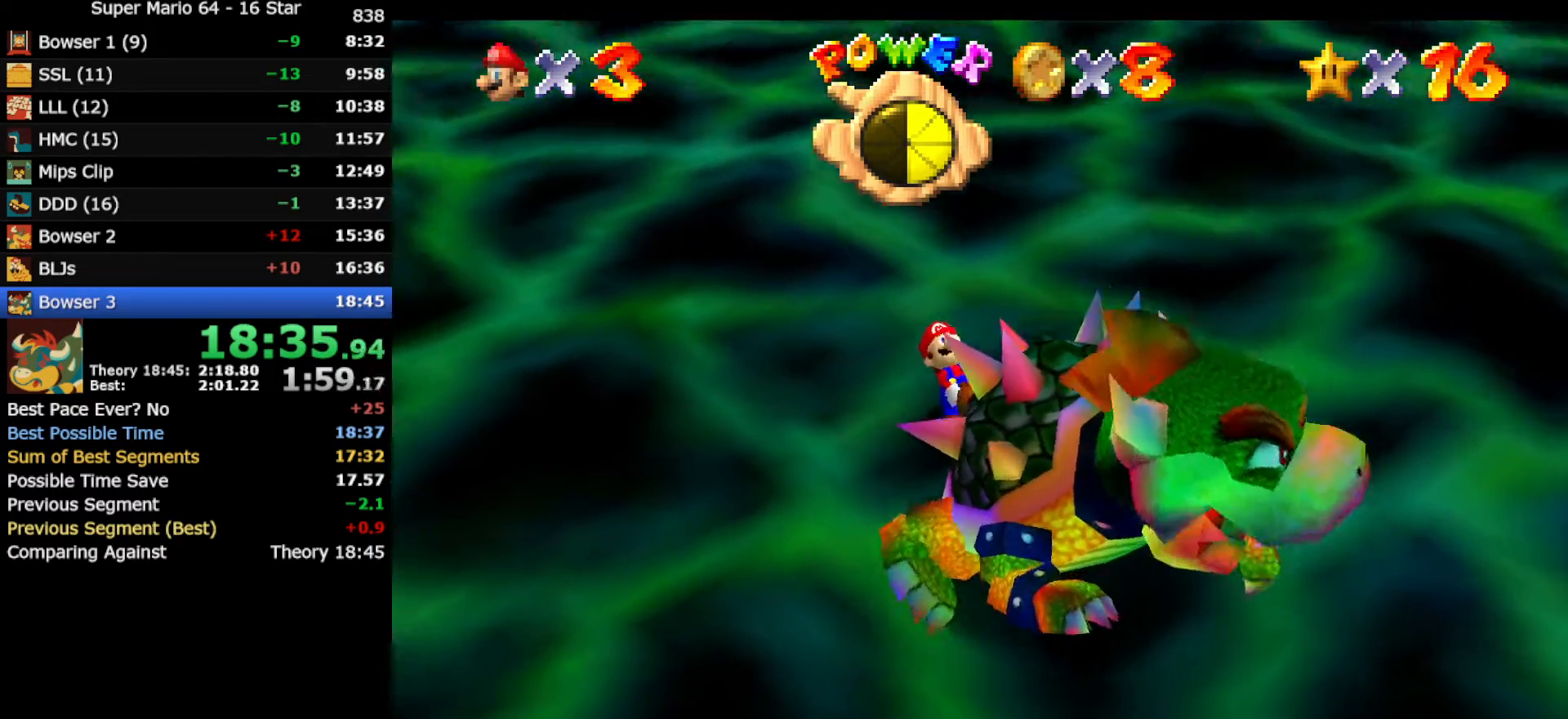
{"buttons": ["C_RIGHT"], "left_stick": "up-left", "events": [[67, "C_RIGHT", "down"], [167, "C_RIGHT", "up"], [167, "left_stick", "down-left"], [217, "C_RIGHT", "down"], [217, "left_stick", "down-right"], [283, "C_RIGHT", "up"], [350, "C_RIGHT", "down"], [367, "left_stick", "up-right"], [400, "C_RIGHT", "up"], [467, "C_RIGHT", "down"], [500, "left_stick", "up-left"]]}
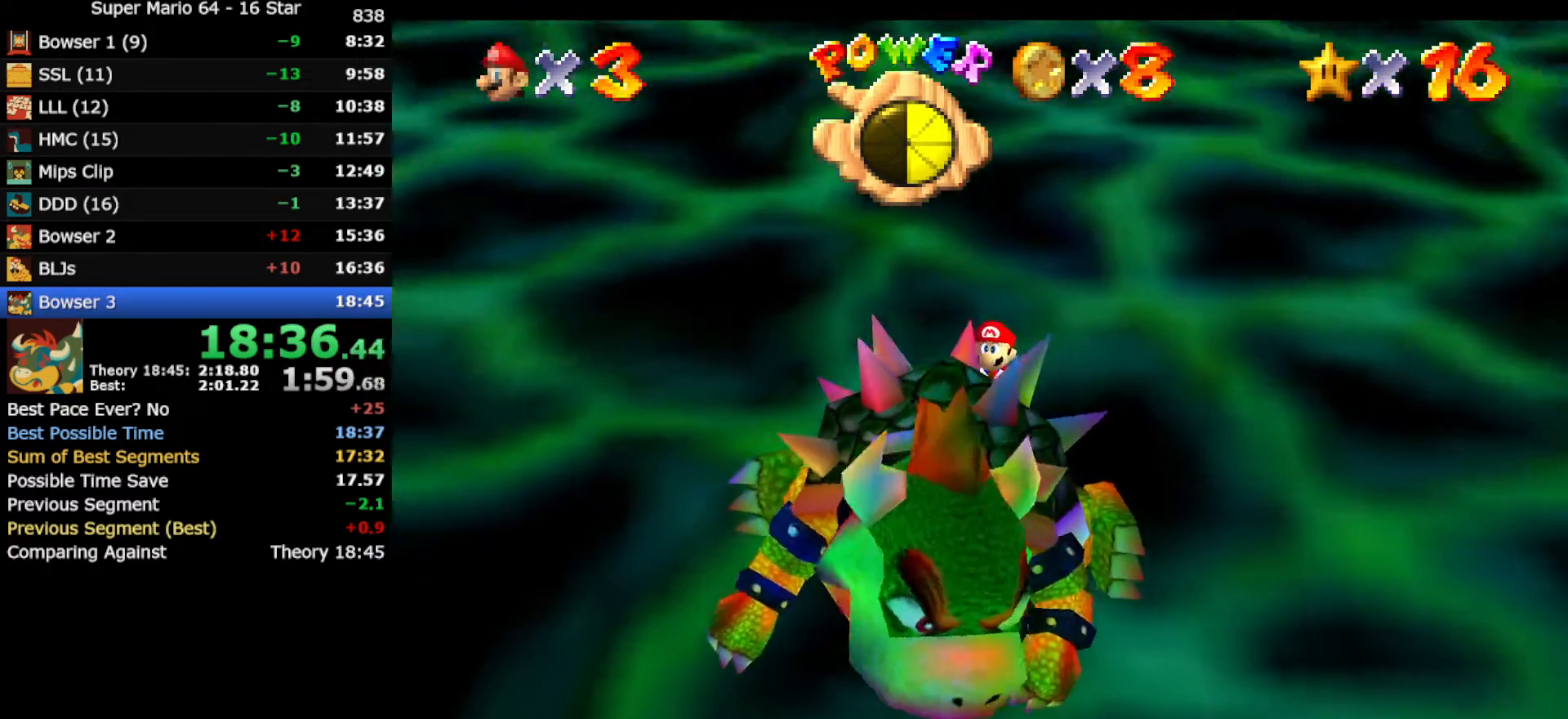
{"buttons": [], "left_stick": "down-right", "events": [[67, "C_RIGHT", "up"], [67, "C_UP", "down"], [200, "C_UP", "up"], [200, "left_stick", "left"], [250, "C_RIGHT", "down"], [317, "C_RIGHT", "up"], [483, "left_stick", "down-right"]]}
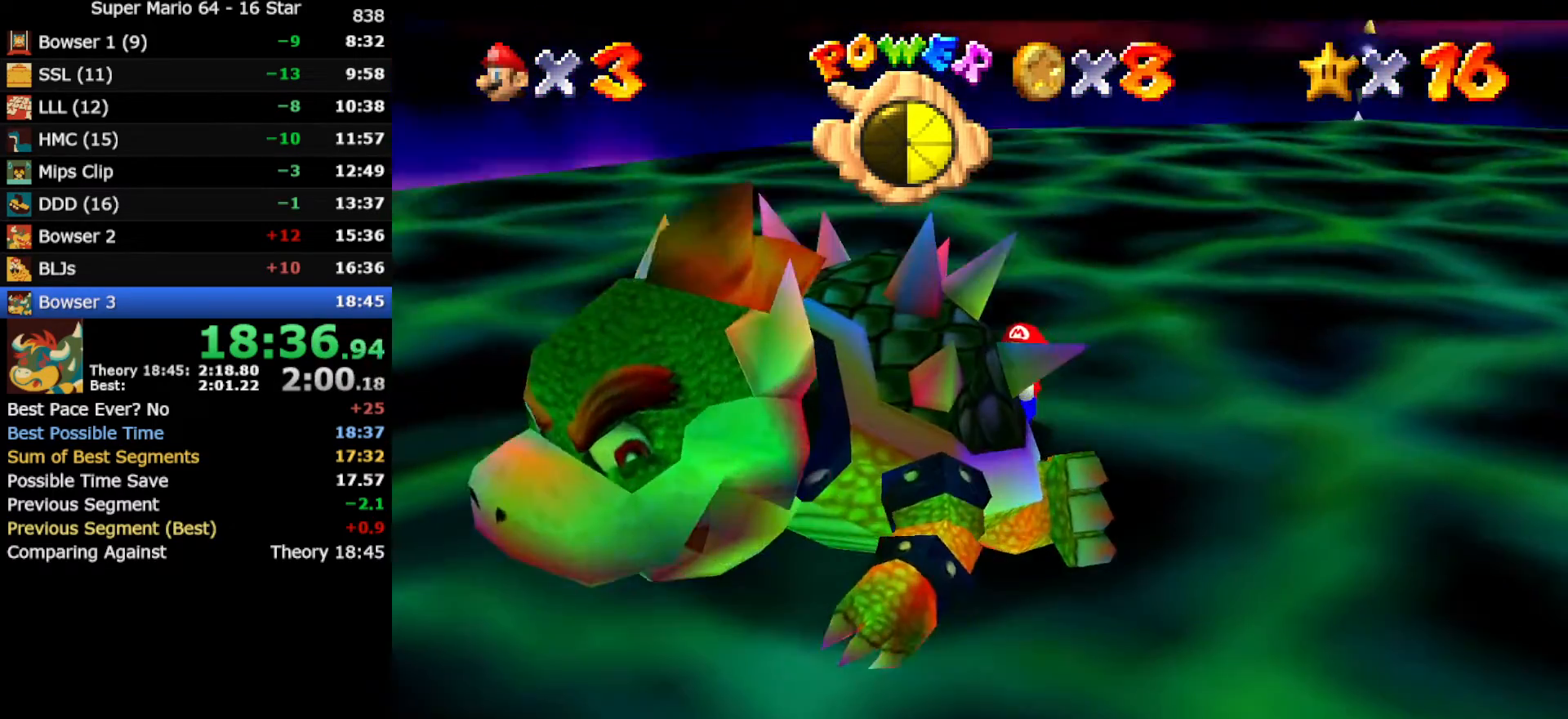
{"buttons": [], "left_stick": "down-right", "events": [[100, "C_RIGHT", "down"], [150, "C_RIGHT", "up"], [183, "left_stick", "up"], [400, "C_DOWN", "down"], [400, "left_stick", "left"], [500, "C_DOWN", "up"], [500, "left_stick", "down-right"]]}
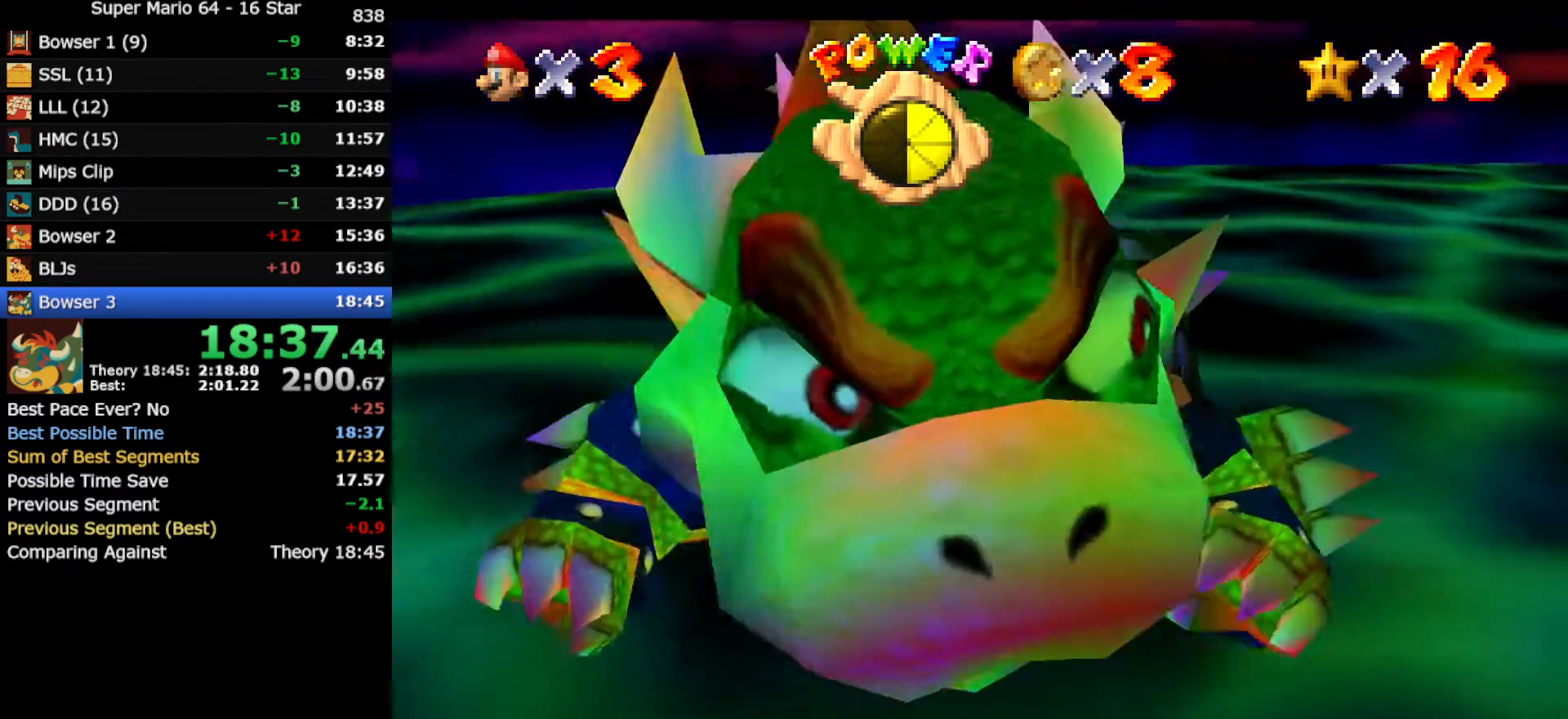
{"buttons": [], "left_stick": "up", "events": [[33, "left_stick", "right"], [217, "left_stick", "up"], [283, "left_stick", "left"], [400, "left_stick", "right"], [500, "left_stick", "up"]]}
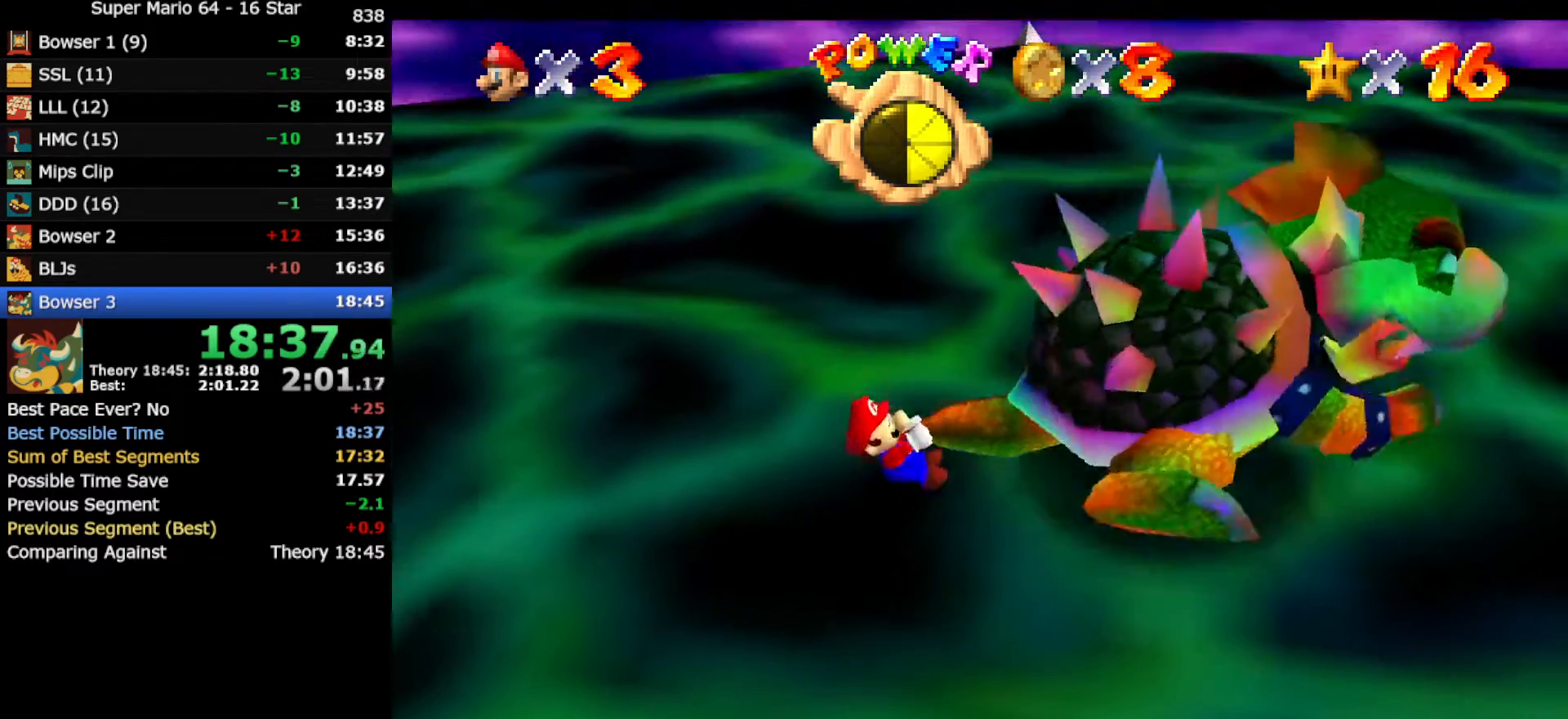
{"buttons": [], "left_stick": "up-right", "events": [[100, "left_stick", "down-left"], [200, "left_stick", "right"], [250, "left_stick", "up"], [350, "left_stick", "down-left"], [400, "left_stick", "down-right"], [467, "left_stick", "up-right"]]}
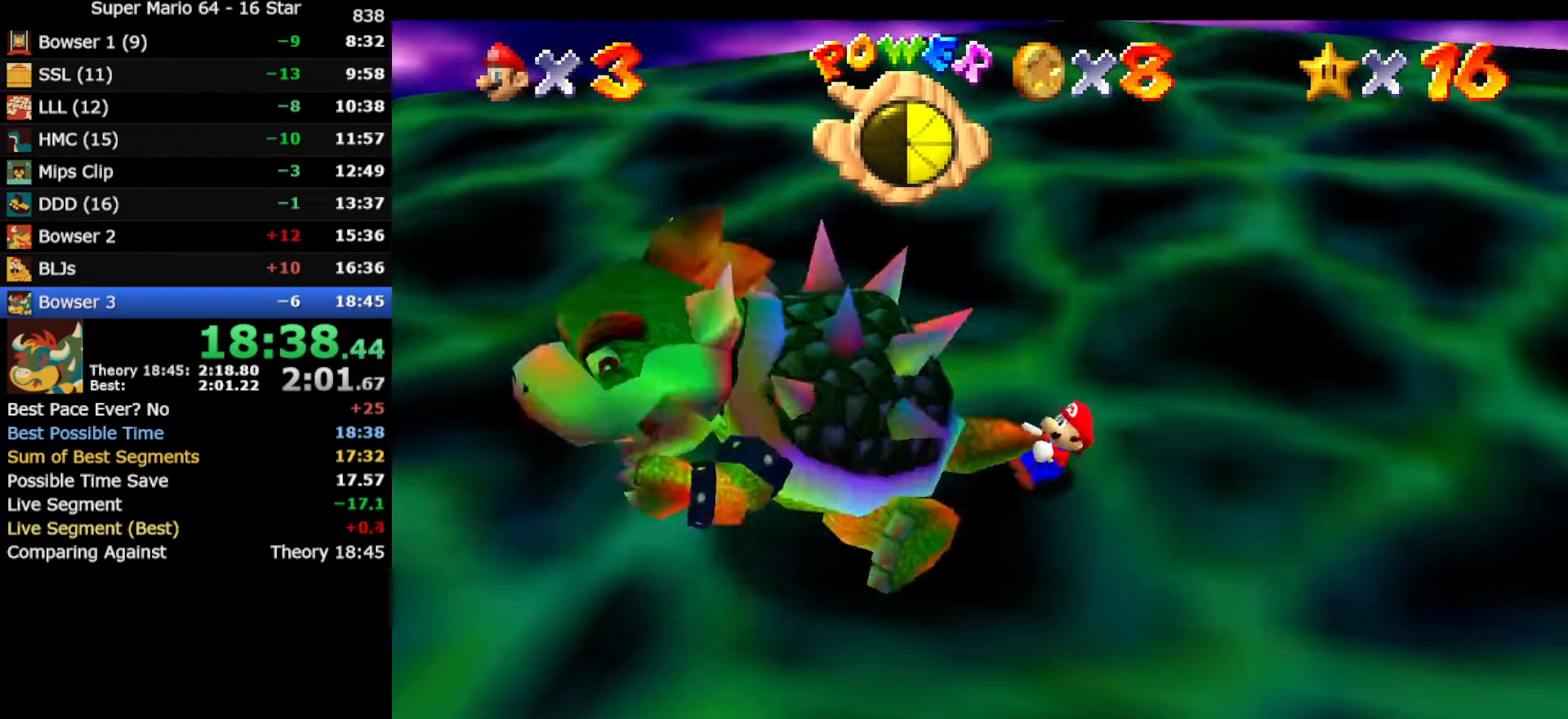
{"buttons": [], "left_stick": "up-right", "events": [[67, "left_stick", "left"], [150, "left_stick", "down-right"], [300, "left_stick", "left"], [400, "left_stick", "down-right"], [450, "left_stick", "up-right"]]}
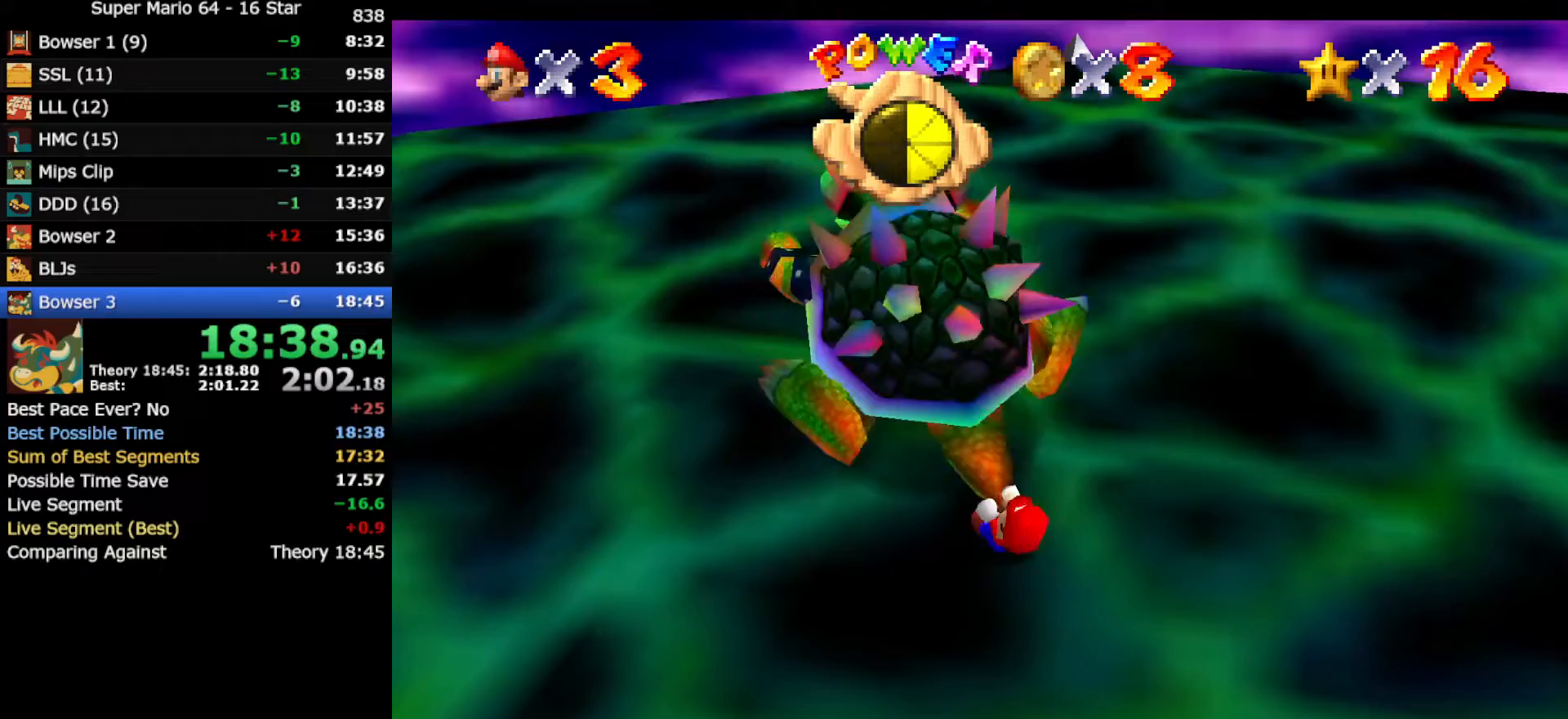
{"buttons": [], "left_stick": "left", "events": [[50, "left_stick", "left"], [167, "left_stick", "right"], [233, "left_stick", "up"], [367, "left_stick", "left"]]}
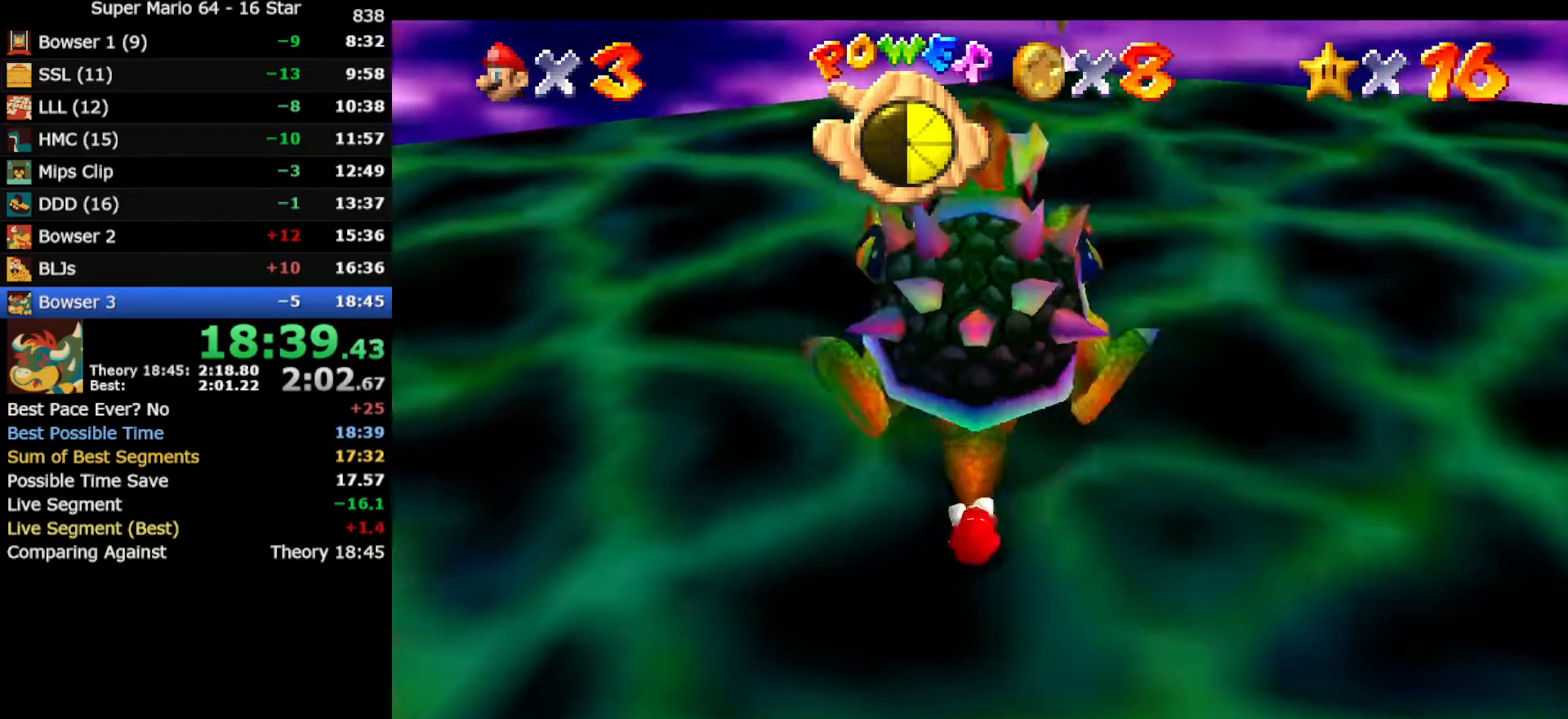
{"buttons": [], "left_stick": "down-right", "events": [[50, "B", "down"], [50, "left_stick", "center"], [100, "B", "up"], [400, "left_stick", "down-right"]]}
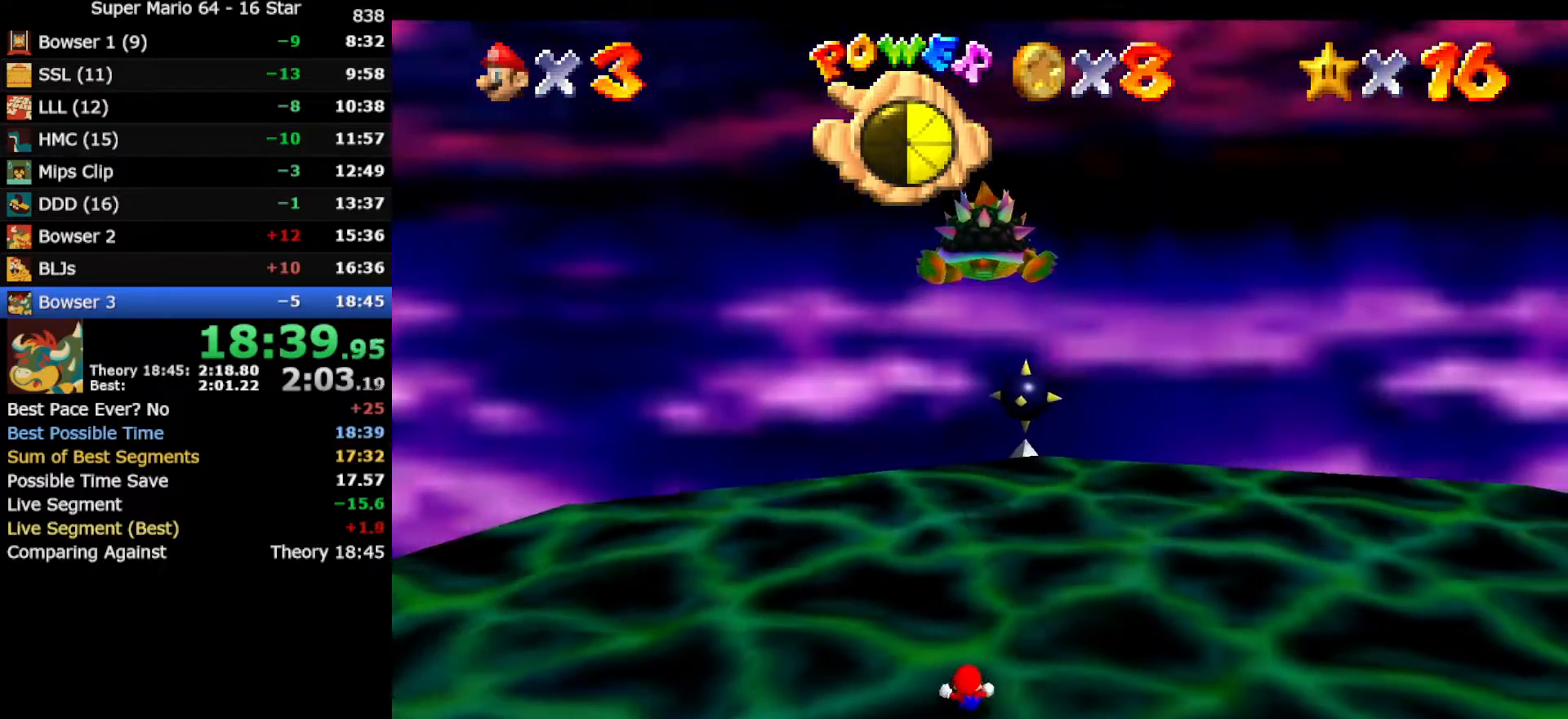
{"buttons": [], "left_stick": "down-right", "events": [[217, "C_UP", "down"], [267, "C_UP", "up"]]}
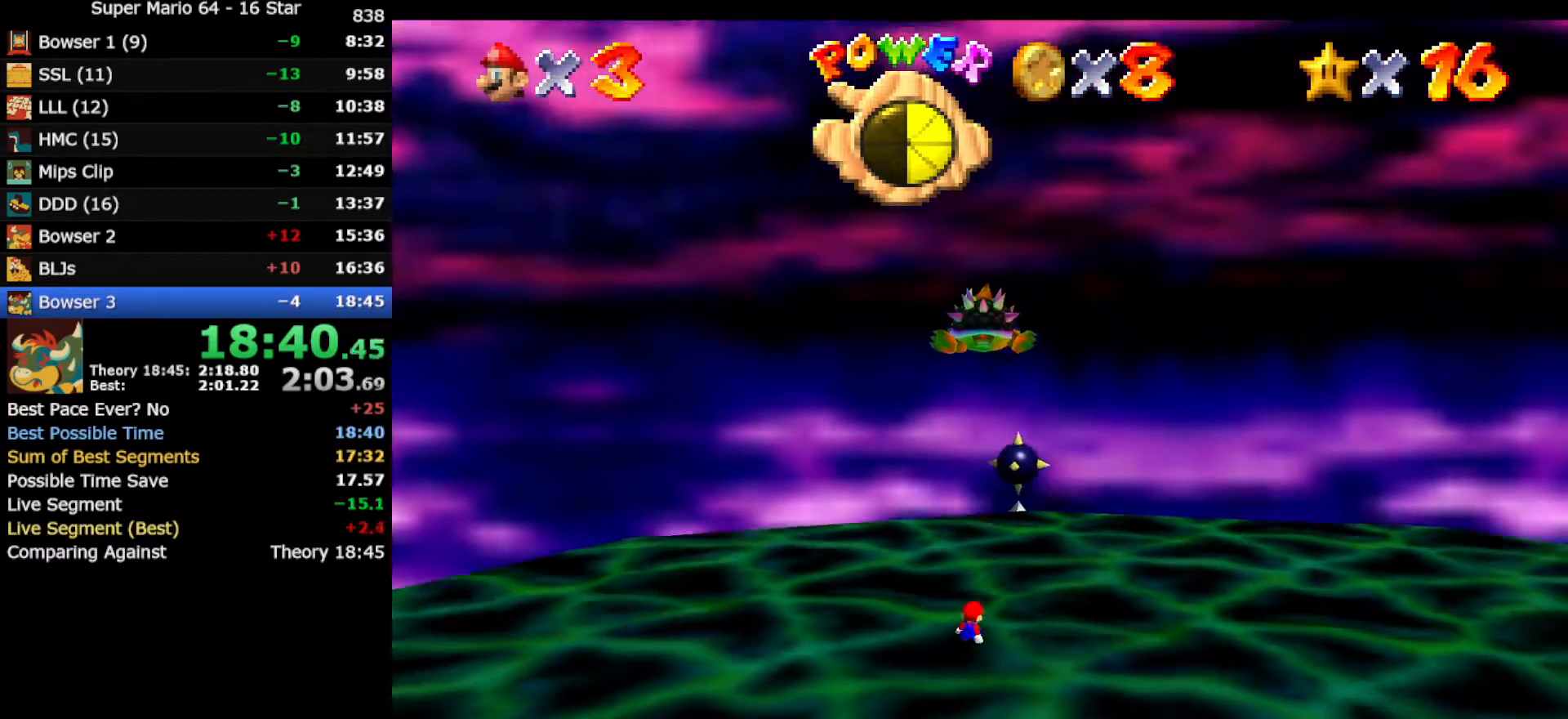
{"buttons": [], "left_stick": "down-right", "events": []}
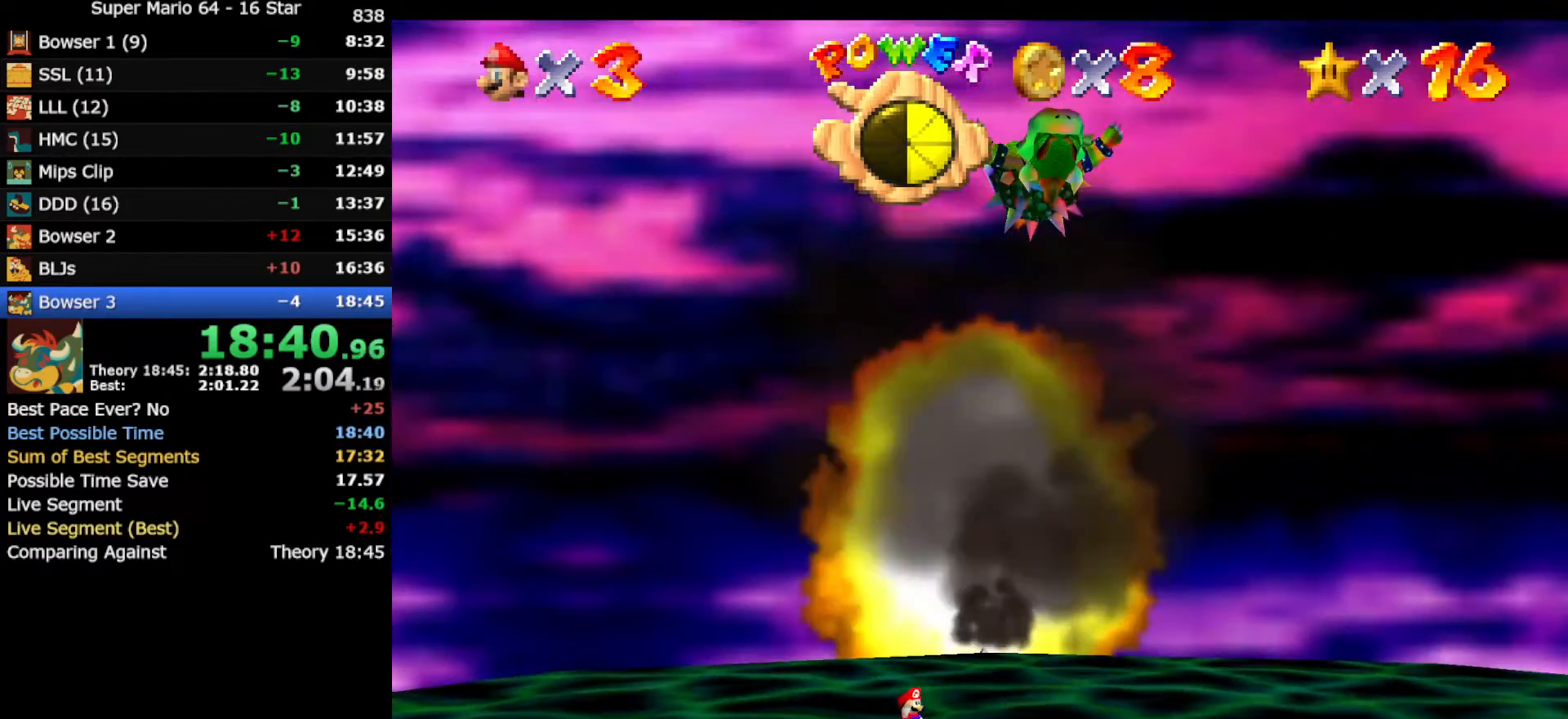
{"buttons": ["A", "Z"], "left_stick": "down-right", "events": [[350, "Z", "down"], [417, "A", "down"]]}
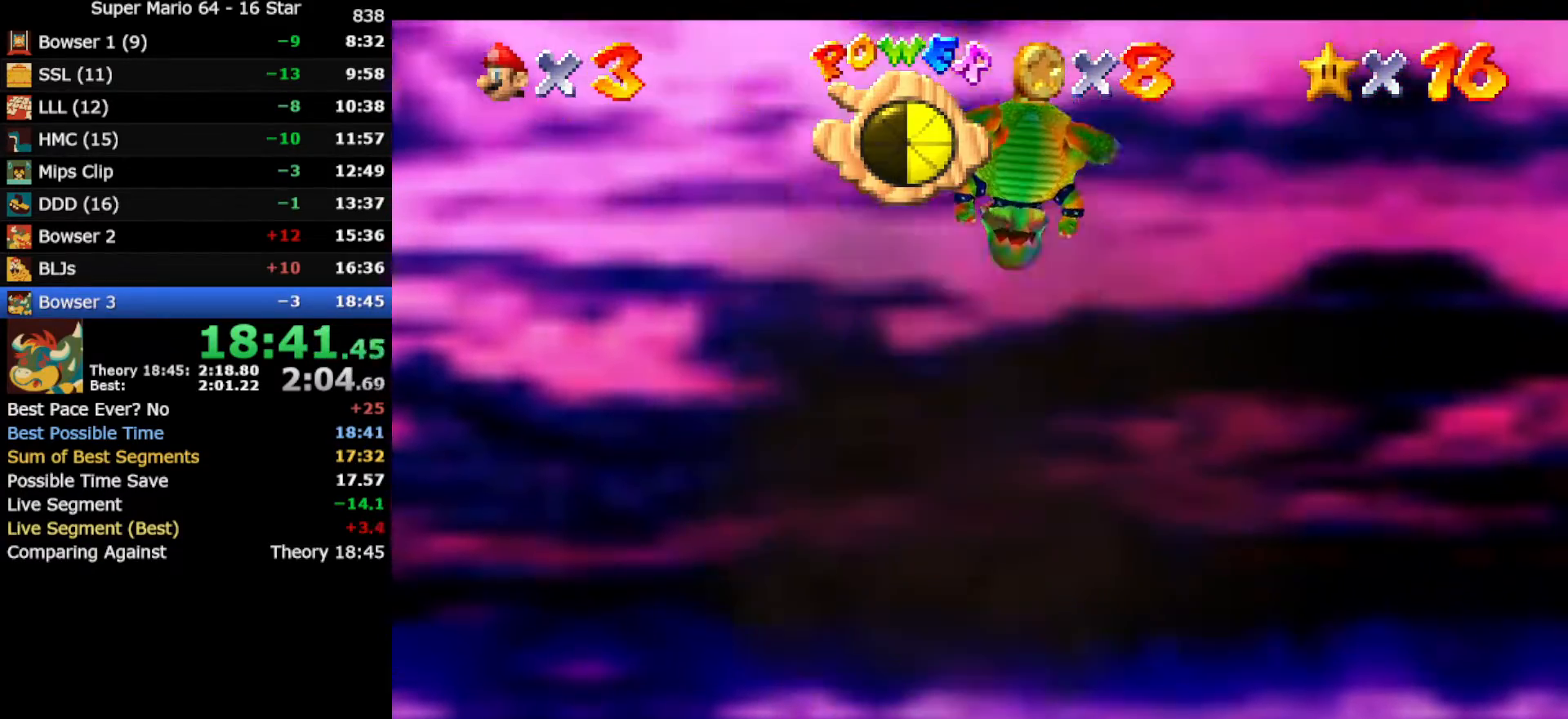
{"buttons": [], "left_stick": "down-right", "events": [[33, "A", "up"], [67, "Z", "up"]]}
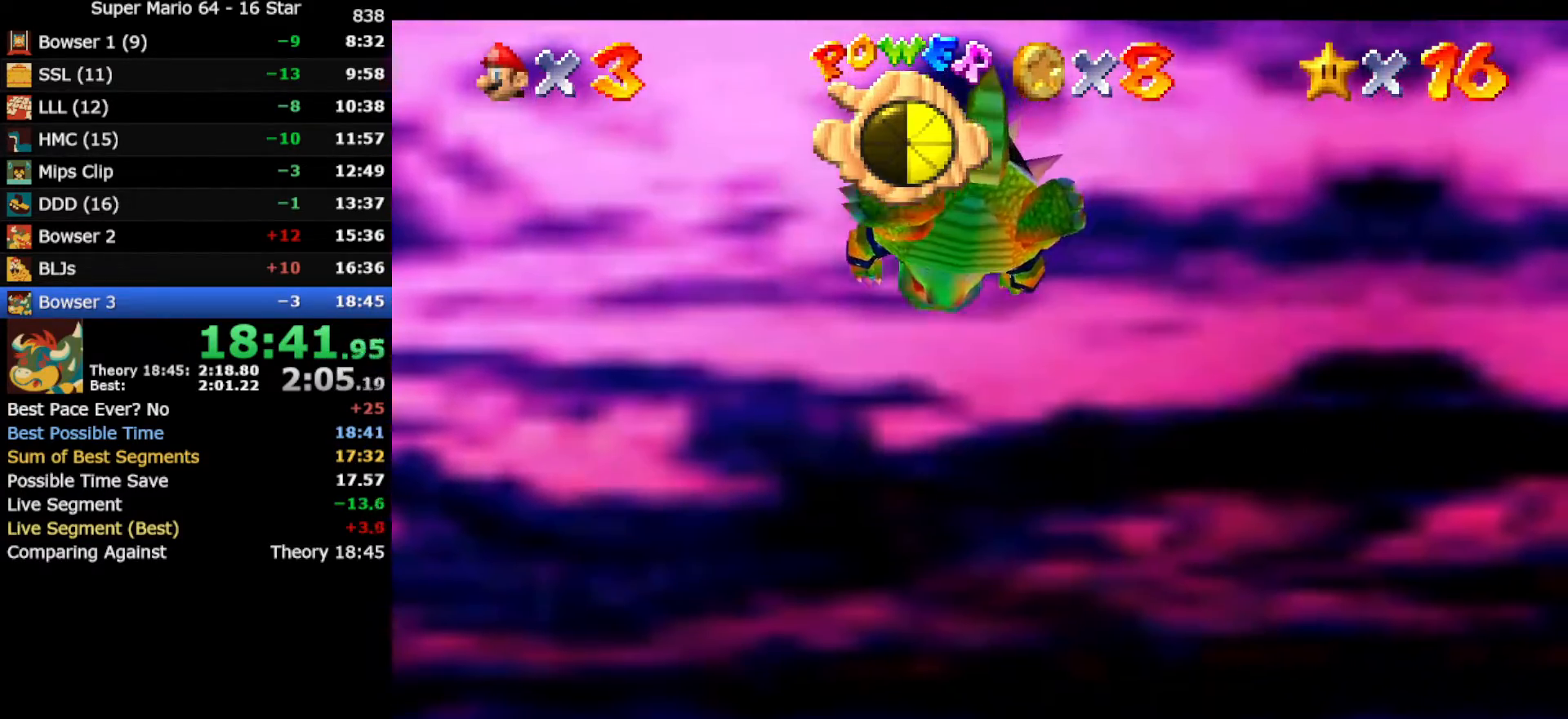
{"buttons": [], "left_stick": "center", "events": [[483, "left_stick", "center"]]}
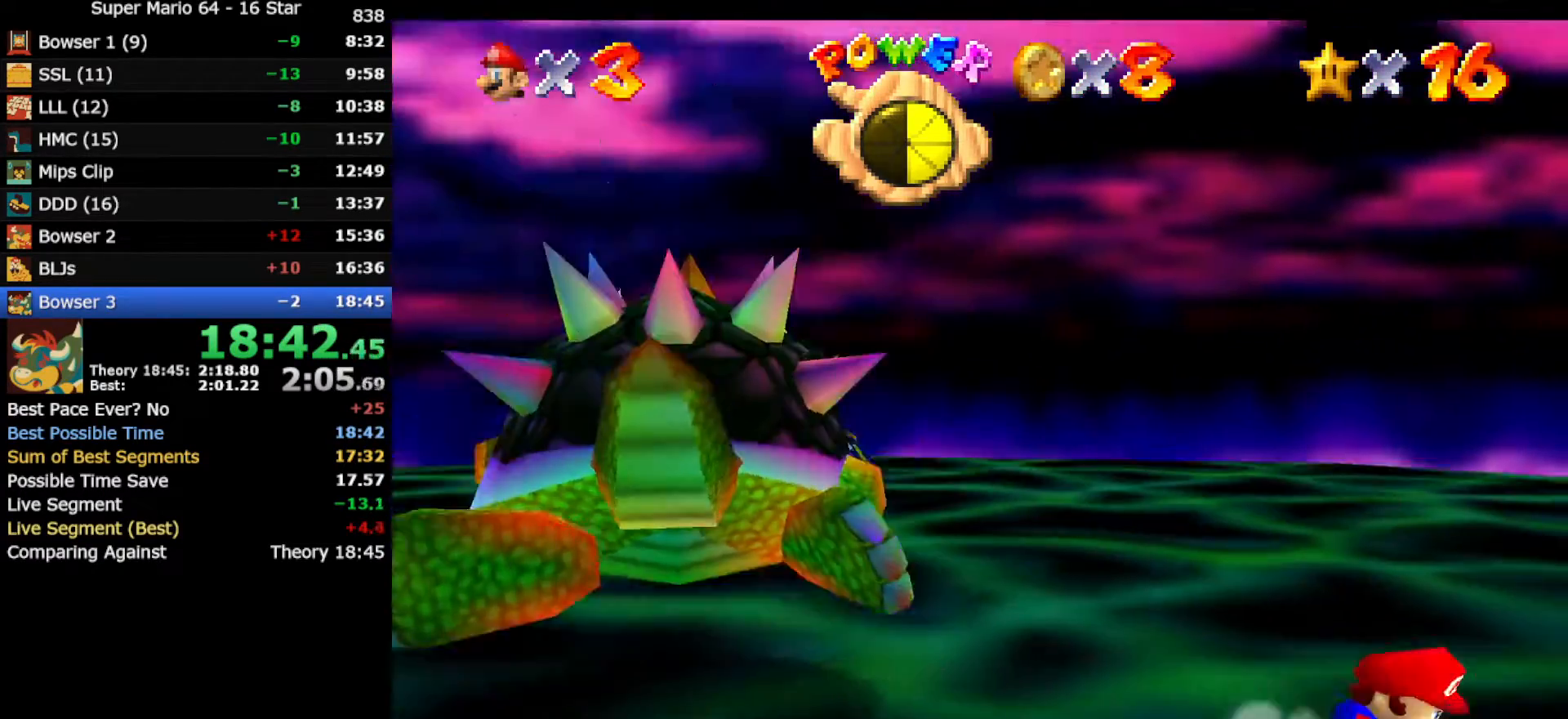
{"buttons": [], "left_stick": "down", "events": [[133, "left_stick", "down"]]}
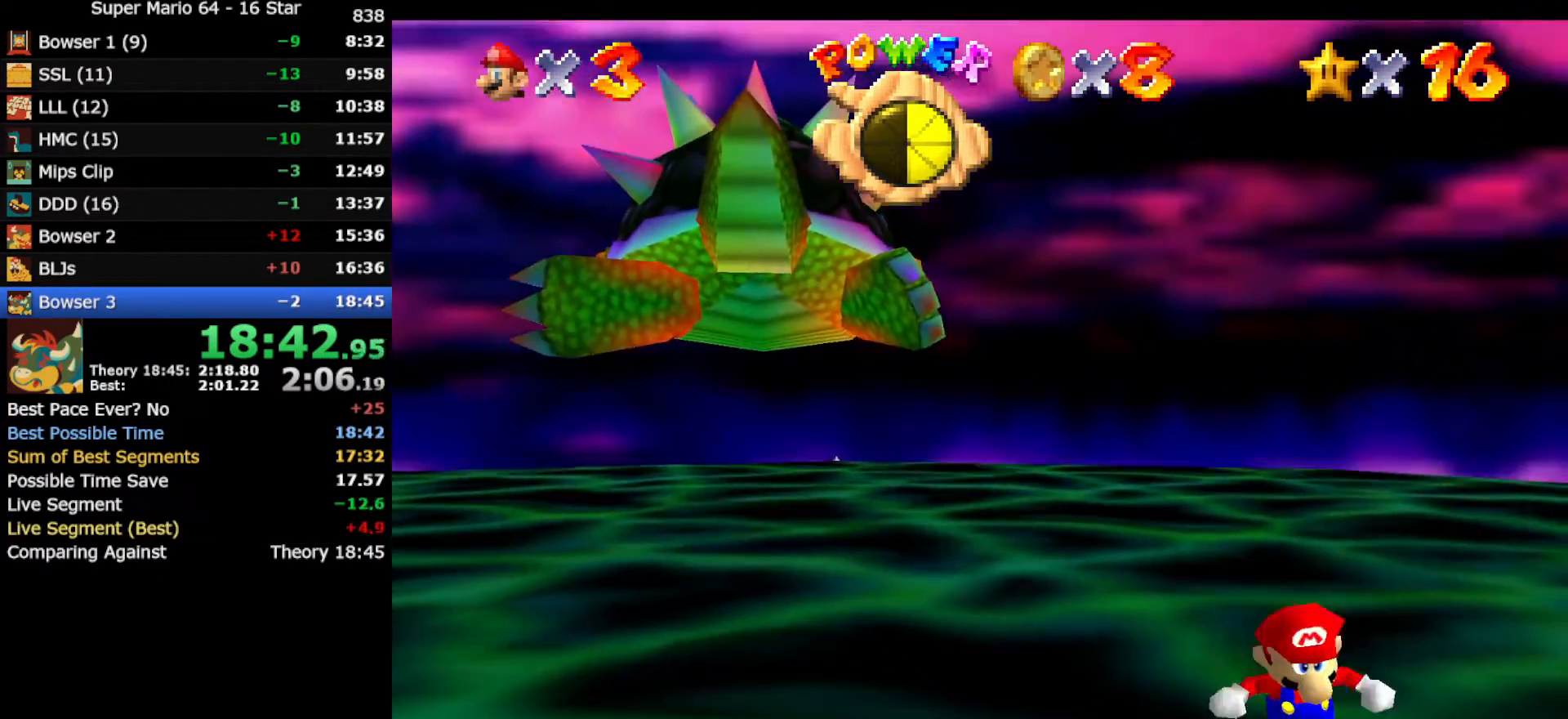
{"buttons": [], "left_stick": "down-left", "events": [[367, "left_stick", "down-left"]]}
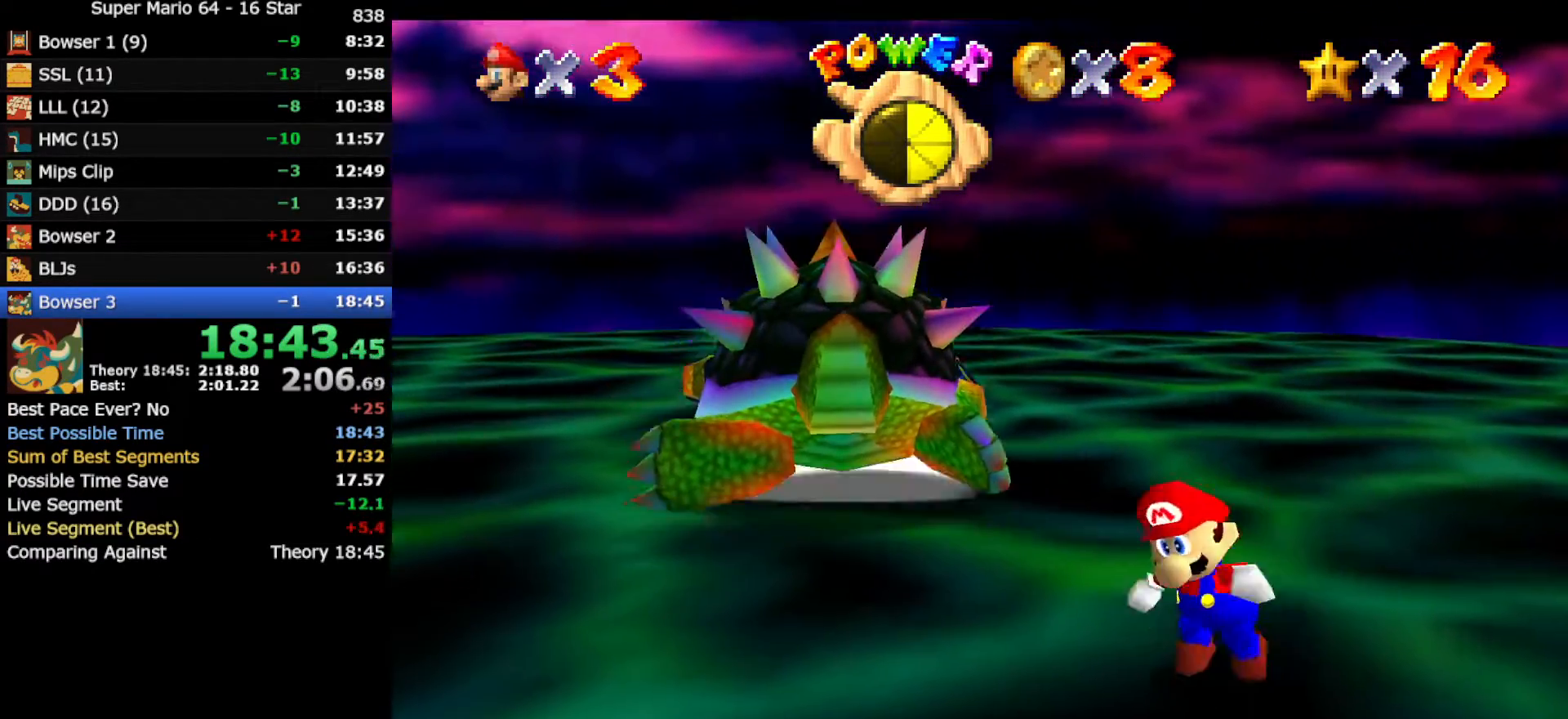
{"buttons": [], "left_stick": "center", "events": [[117, "left_stick", "left"], [400, "left_stick", "center"]]}
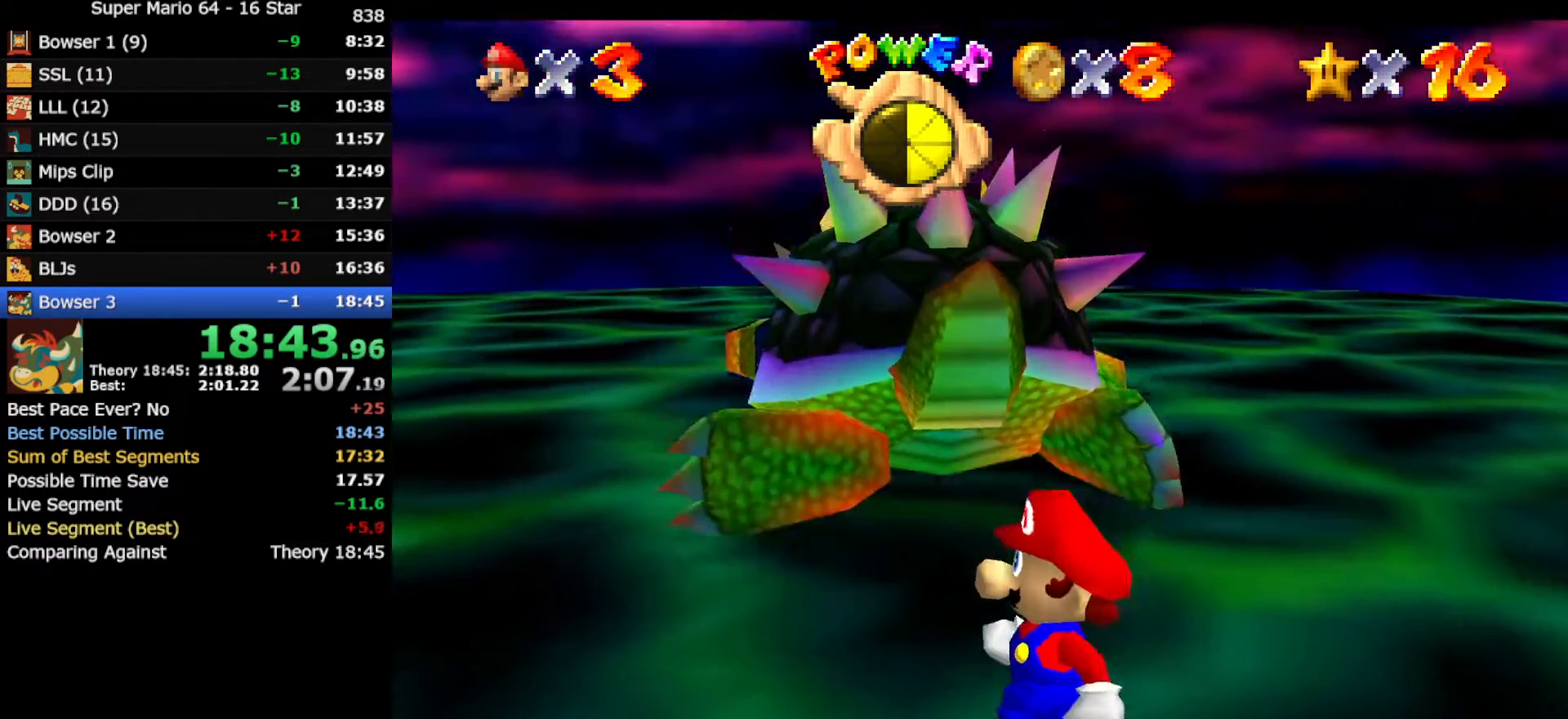
{"buttons": [], "left_stick": "up", "events": [[233, "left_stick", "up"]]}